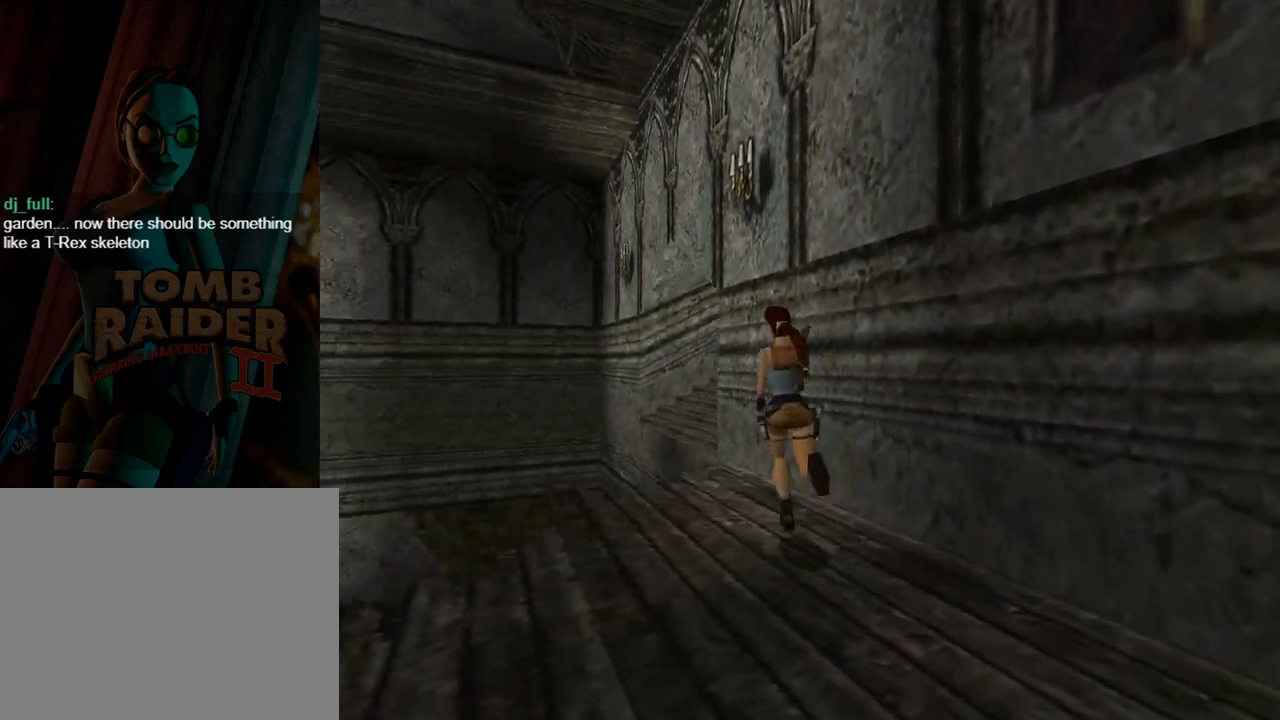
Gameplay with a controller (PlayStation layout); each line is a JSON object with the inputs held at the frame after it. "events" lists button and stick changes between this image and that frame as [ms after this image, input, new state], when the widget could be followed in between. Not read: L2 R2 right_stick.
{"buttons": ["SQUARE", "DPAD_UP"], "left_stick": "center", "events": [[100, "DPAD_LEFT", "up"], [133, "SQUARE", "down"], [300, "DPAD_LEFT", "down"], [433, "DPAD_LEFT", "up"]]}
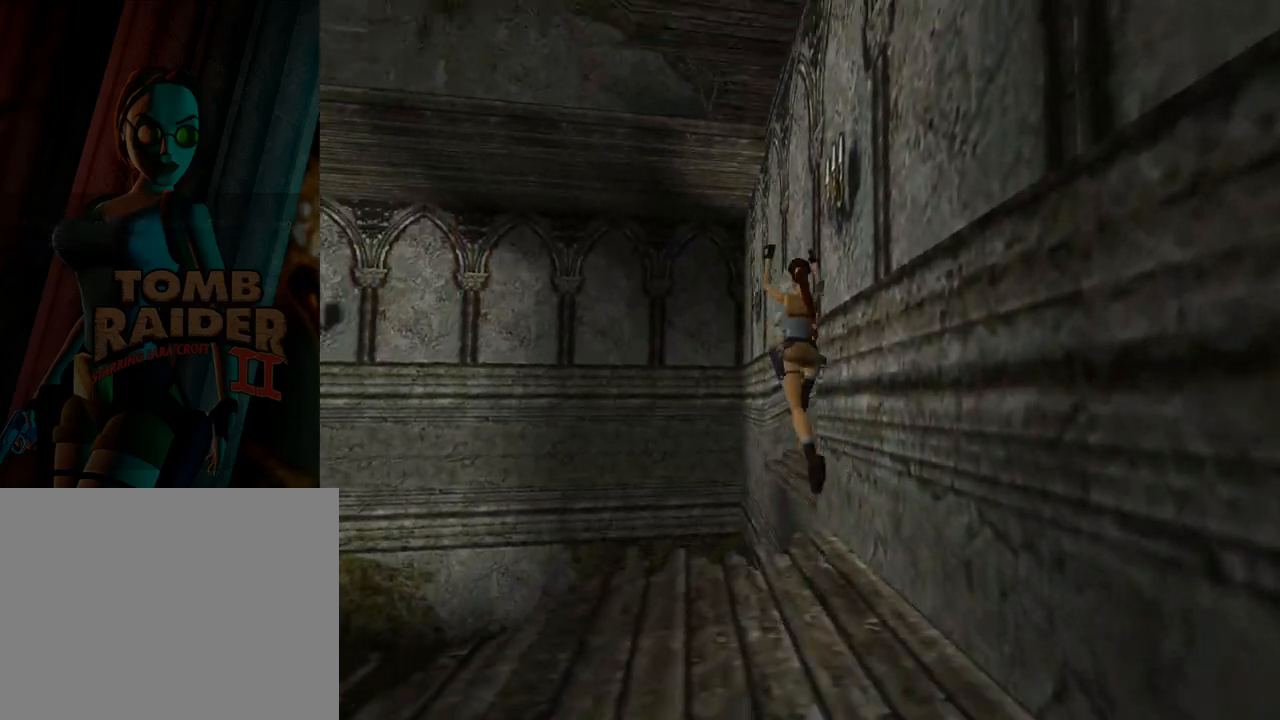
{"buttons": ["DPAD_UP", "DPAD_RIGHT"], "left_stick": "center", "events": [[100, "SQUARE", "up"], [367, "DPAD_RIGHT", "down"]]}
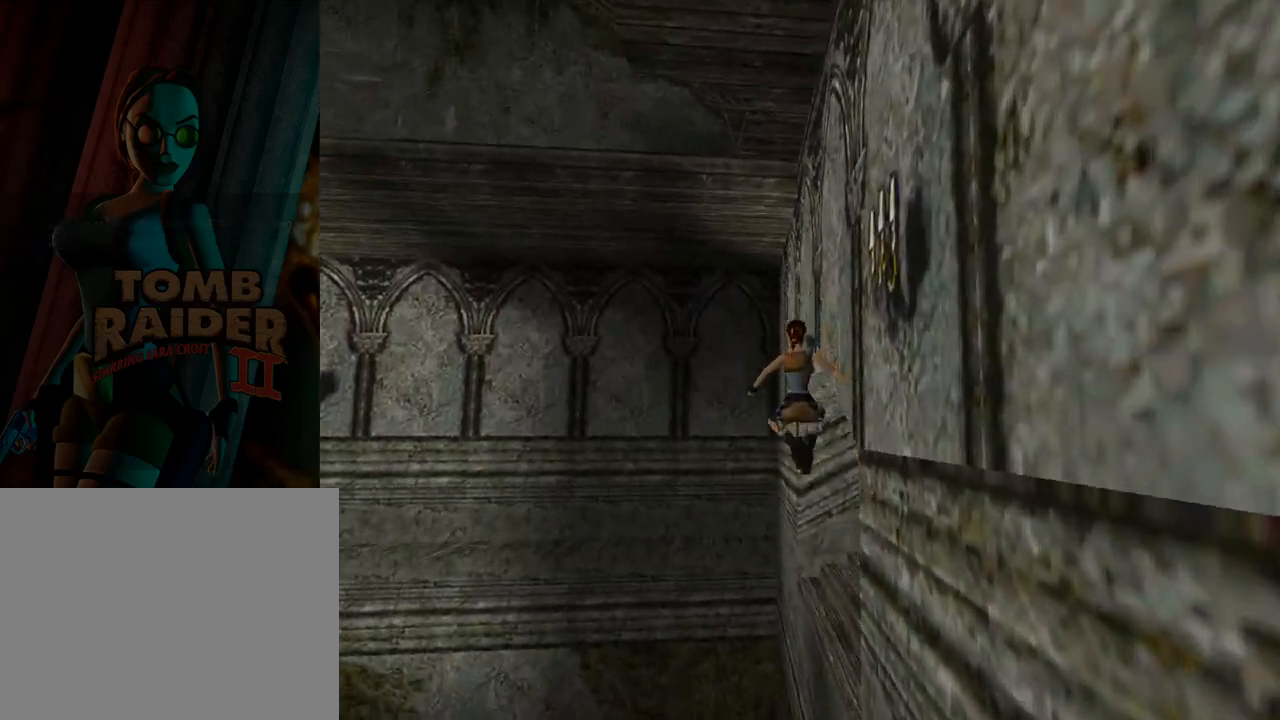
{"buttons": ["DPAD_UP", "DPAD_RIGHT"], "left_stick": "center", "events": []}
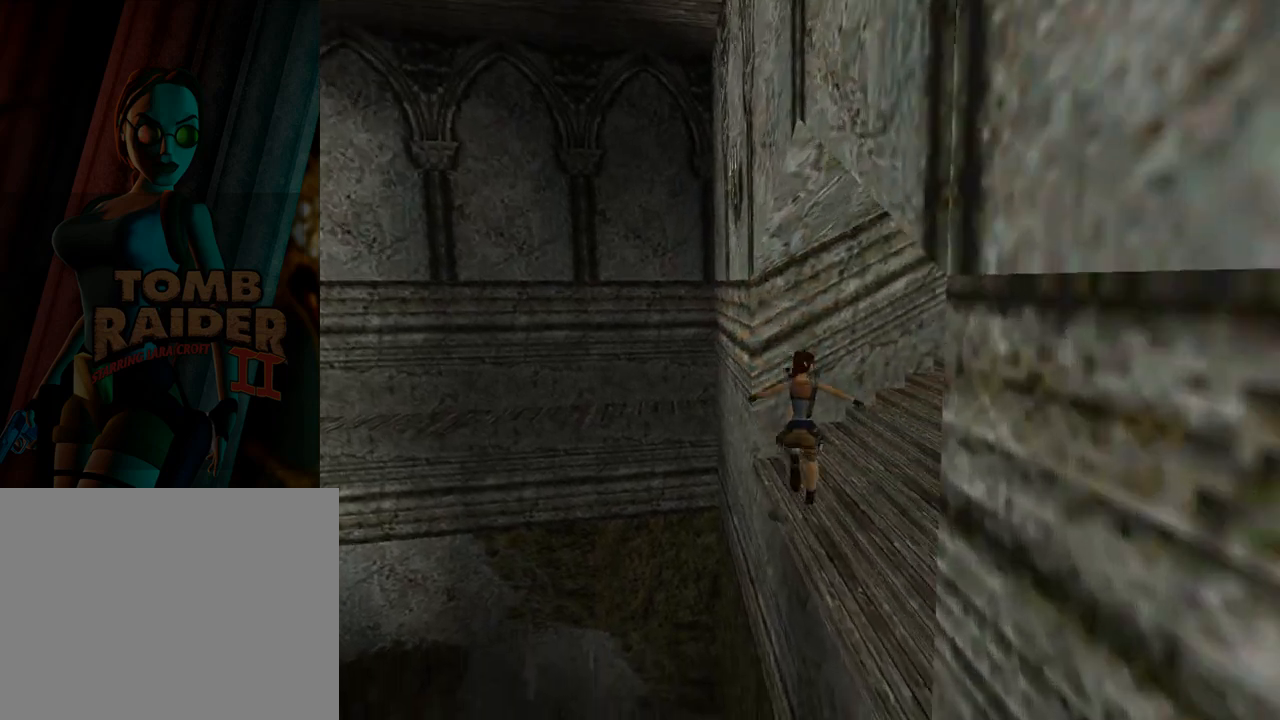
{"buttons": ["DPAD_UP", "DPAD_RIGHT"], "left_stick": "center", "events": []}
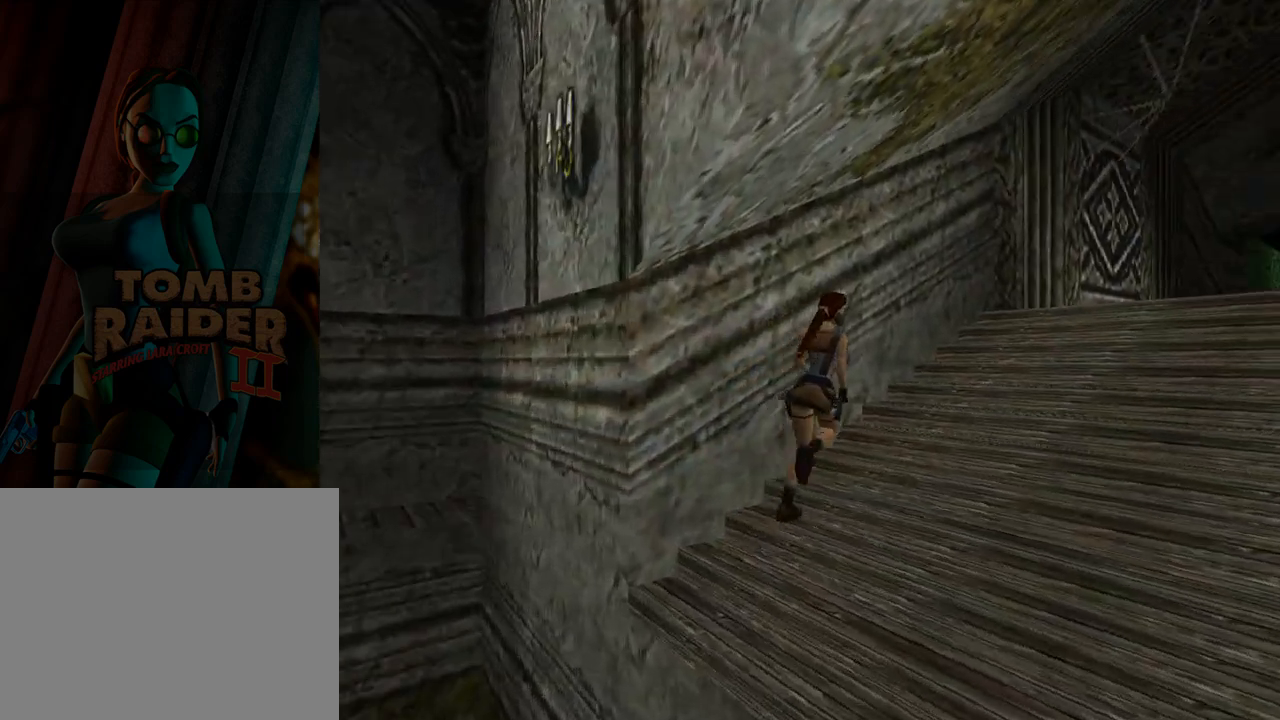
{"buttons": ["L1", "DPAD_UP"], "left_stick": "center", "events": [[167, "DPAD_RIGHT", "up"], [433, "L1", "down"]]}
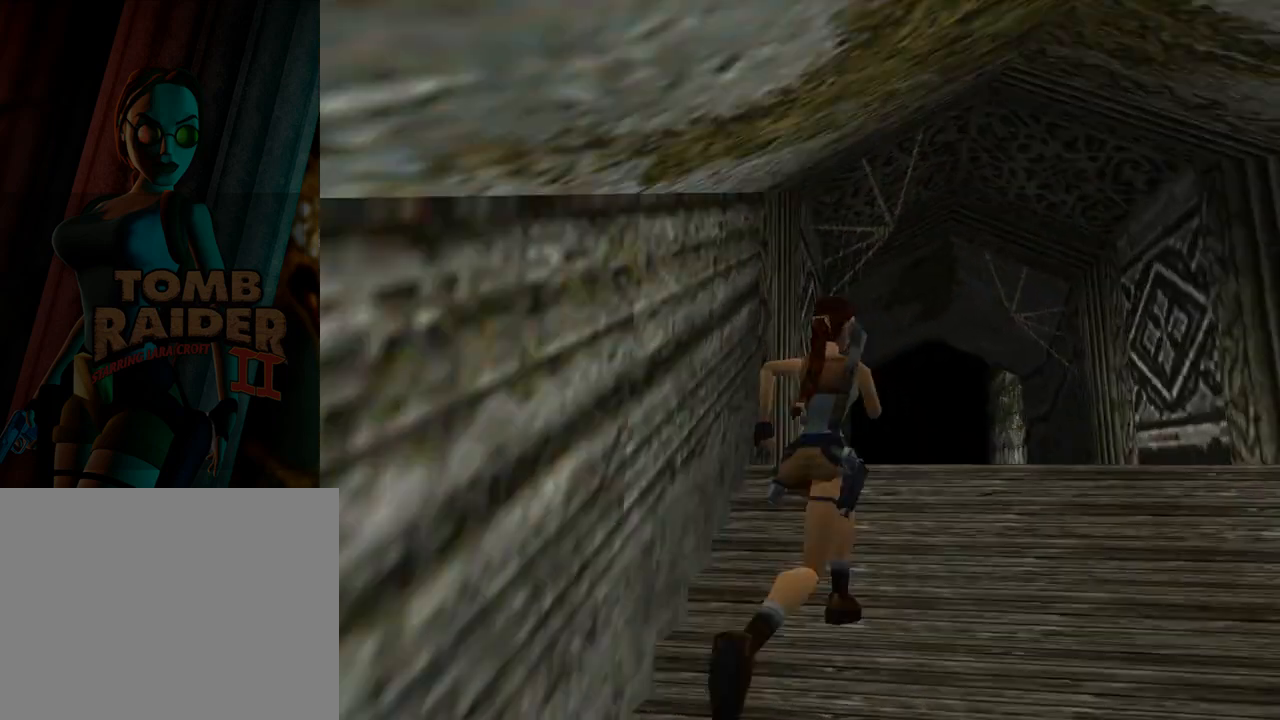
{"buttons": ["L1", "DPAD_UP"], "left_stick": "center", "events": []}
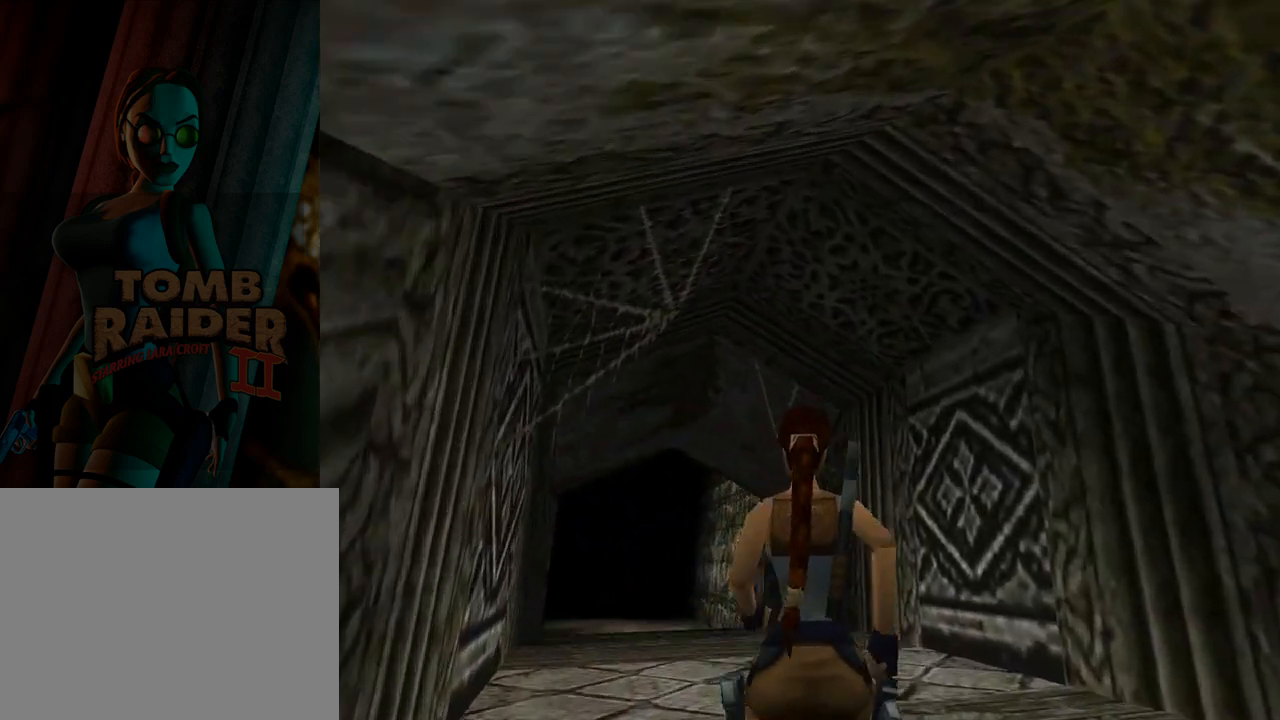
{"buttons": ["SQUARE", "DPAD_UP", "DPAD_LEFT"], "left_stick": "center", "events": [[333, "DPAD_LEFT", "down"], [467, "L1", "up"], [467, "SQUARE", "down"]]}
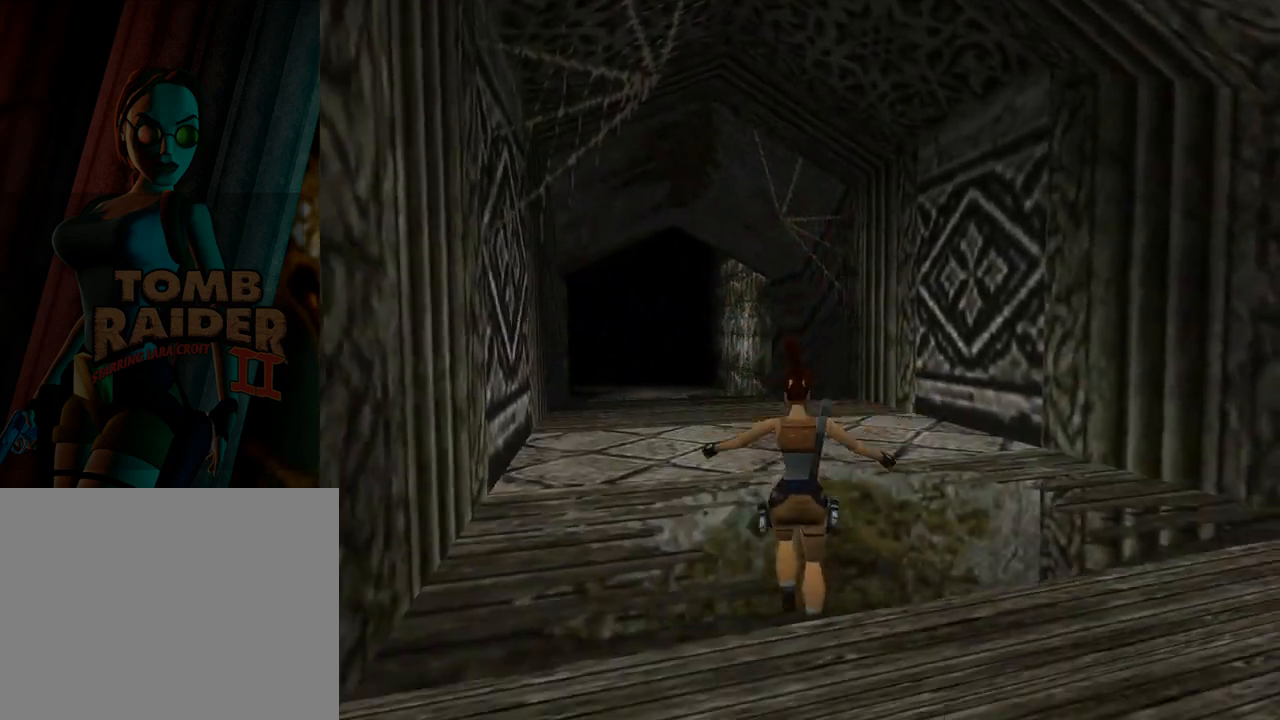
{"buttons": ["CROSS"], "left_stick": "center", "events": [[67, "SQUARE", "up"], [200, "CROSS", "down"], [267, "DPAD_LEFT", "up"], [467, "DPAD_UP", "up"]]}
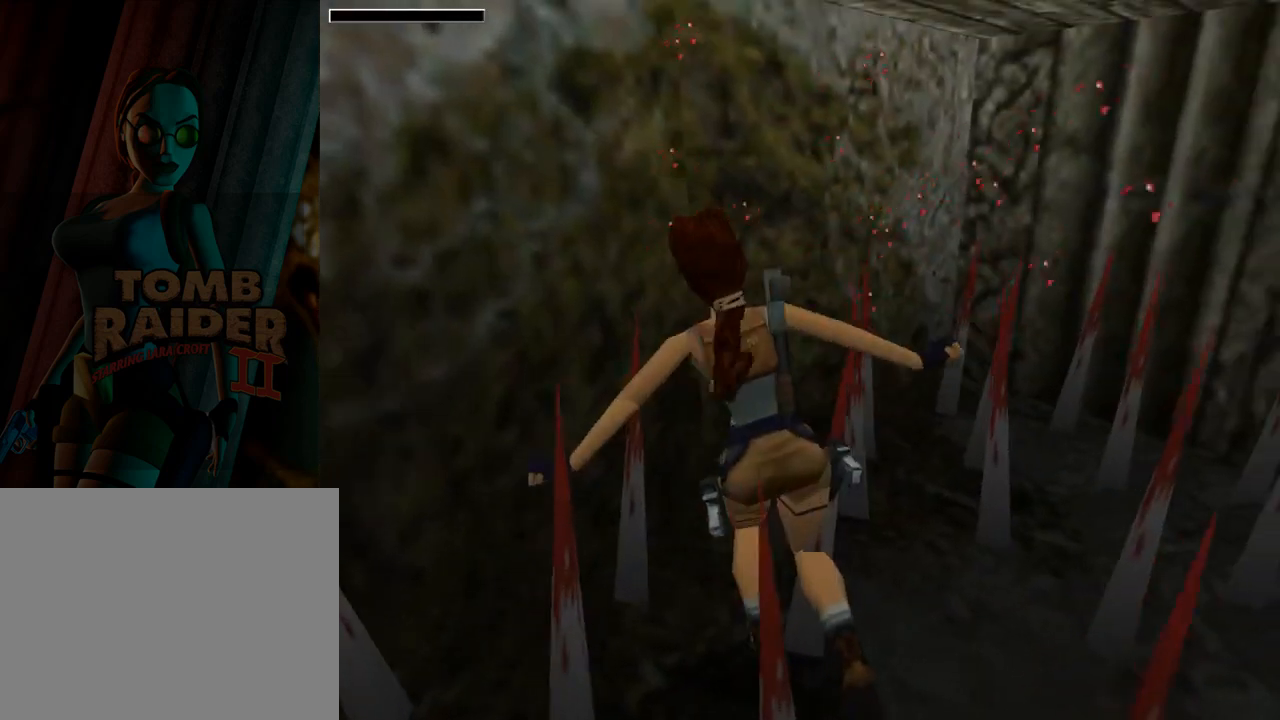
{"buttons": ["CROSS"], "left_stick": "center", "events": [[100, "CROSS", "up"], [267, "CROSS", "down"], [400, "CROSS", "up"], [467, "CROSS", "down"]]}
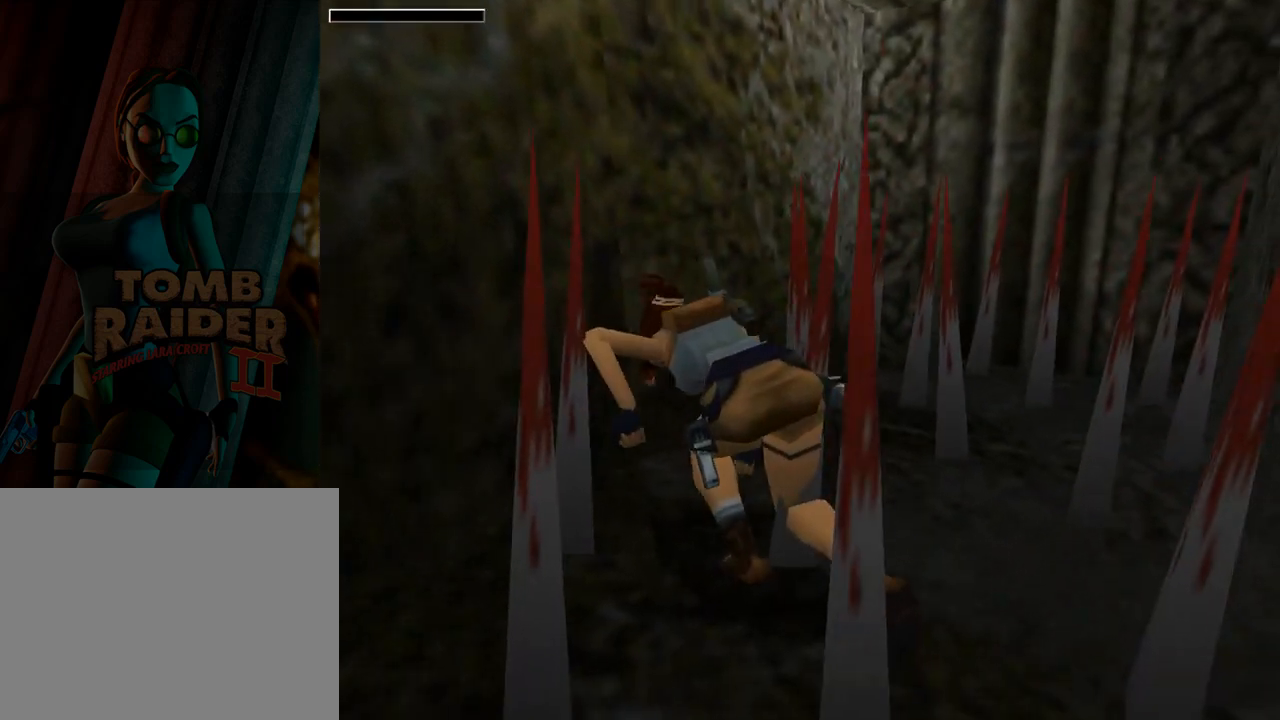
{"buttons": [], "left_stick": "center", "events": [[100, "CROSS", "up"], [167, "CROSS", "down"], [300, "CROSS", "up"], [367, "CROSS", "down"], [467, "CROSS", "up"]]}
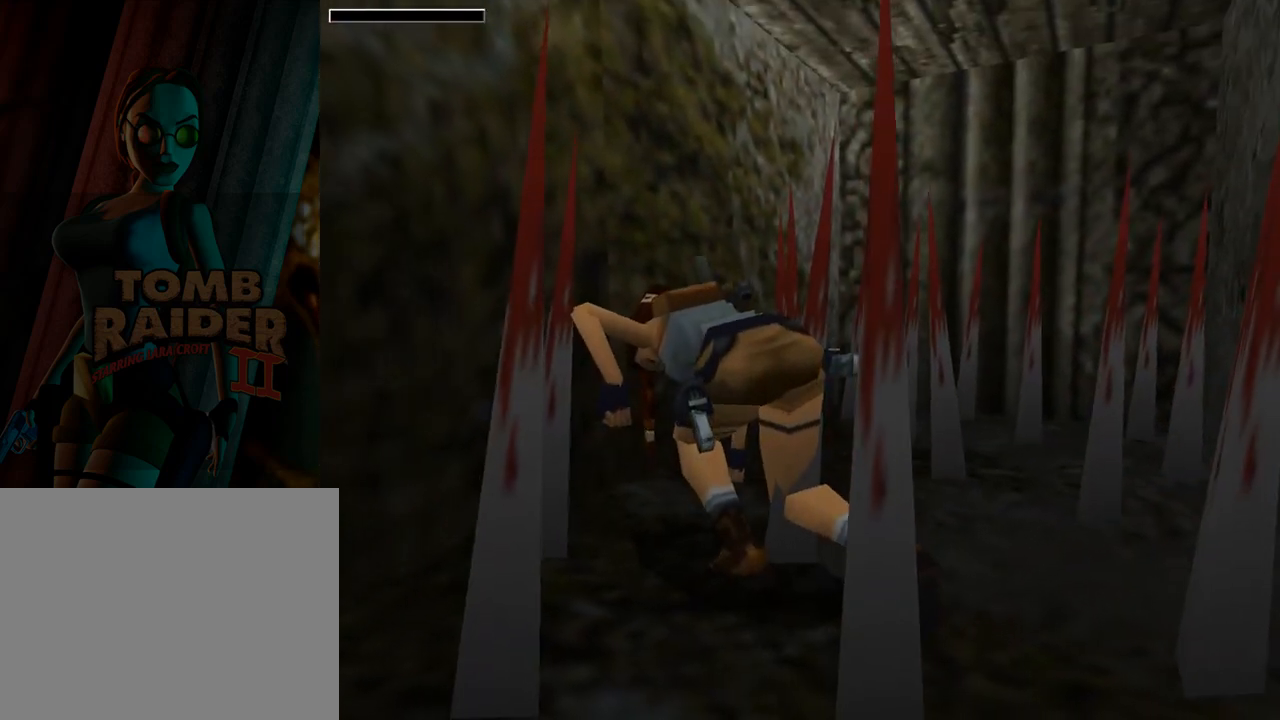
{"buttons": ["CROSS"], "left_stick": "center", "events": [[33, "CROSS", "down"], [167, "CROSS", "up"], [233, "CROSS", "down"], [333, "CROSS", "up"], [467, "CROSS", "down"]]}
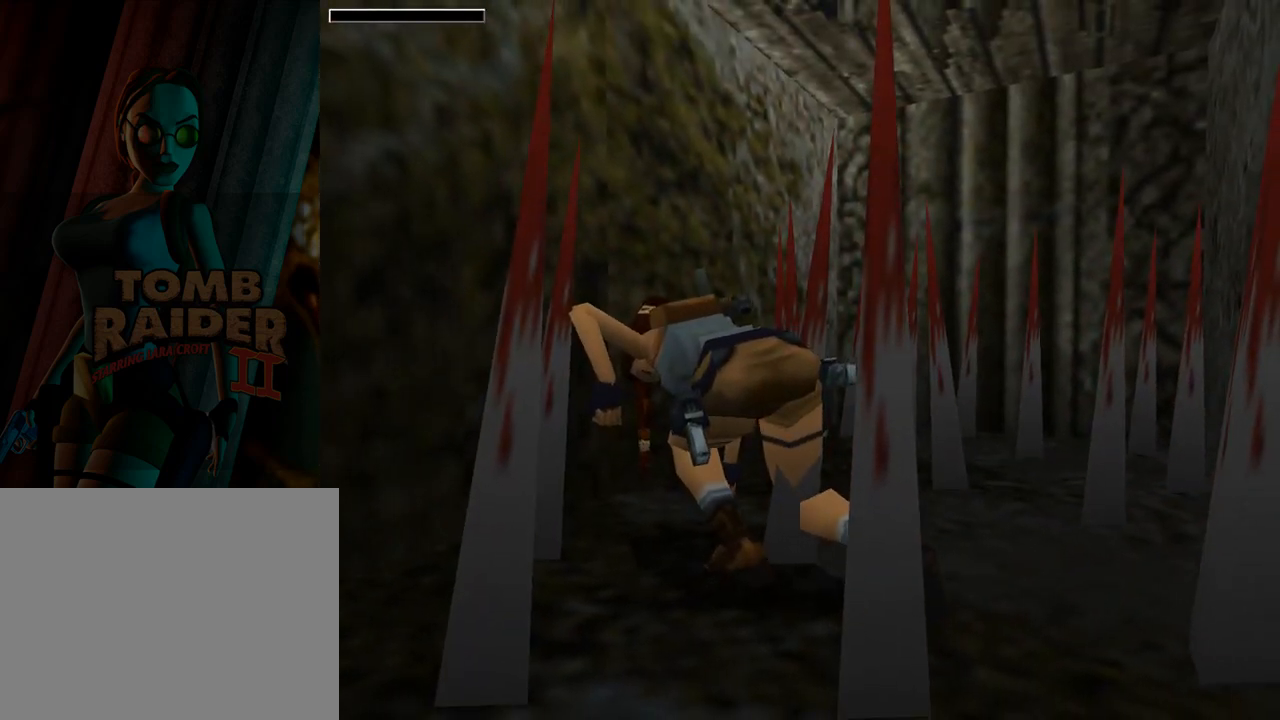
{"buttons": ["CROSS"], "left_stick": "center", "events": [[33, "CROSS", "up"], [100, "CROSS", "down"], [200, "CROSS", "up"], [267, "CROSS", "down"], [400, "CROSS", "up"], [467, "CROSS", "down"]]}
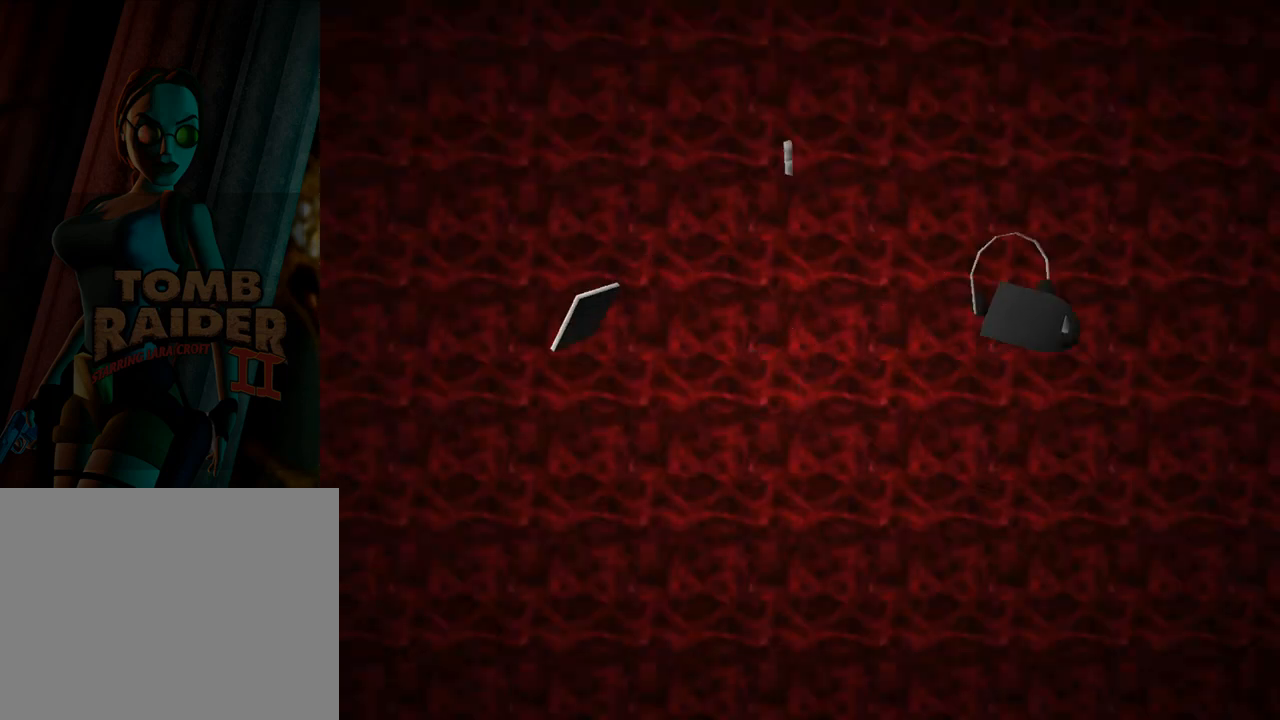
{"buttons": ["CROSS"], "left_stick": "center", "events": [[67, "CROSS", "up"], [167, "CROSS", "down"], [300, "CROSS", "up"], [400, "CROSS", "down"]]}
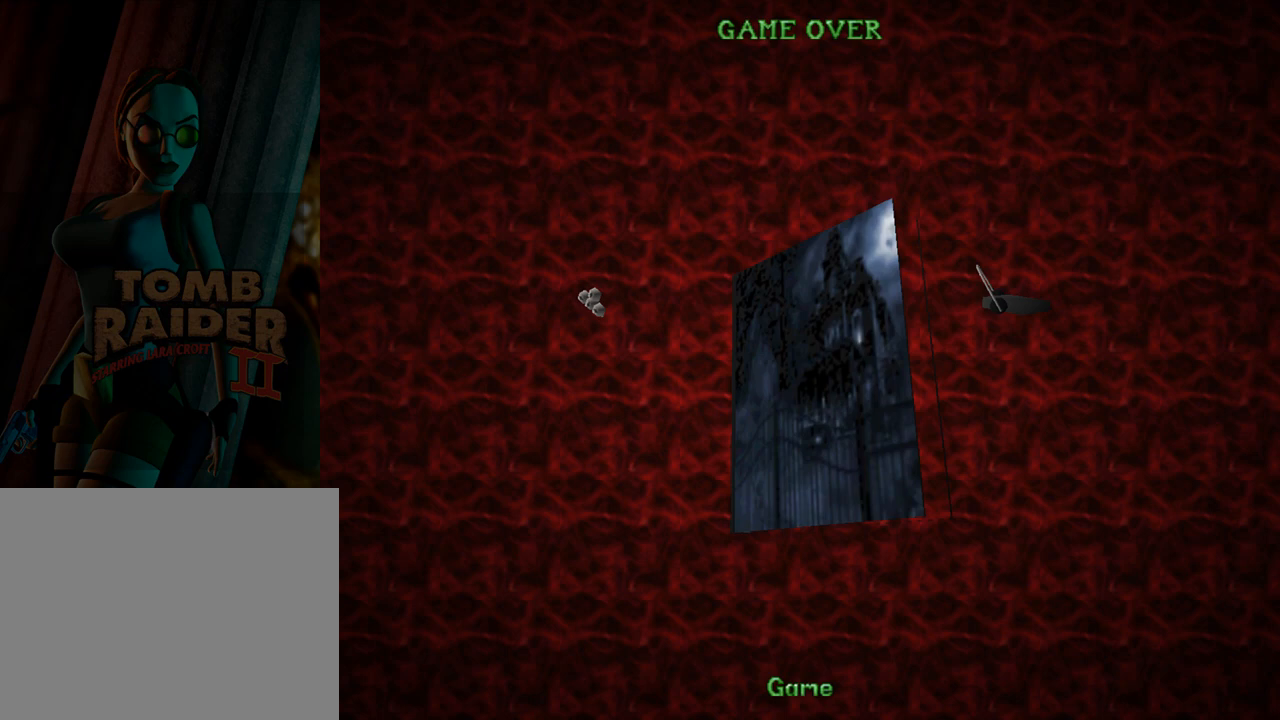
{"buttons": ["CROSS"], "left_stick": "center", "events": [[33, "CROSS", "up"], [100, "CROSS", "down"], [200, "CROSS", "up"], [300, "CROSS", "down"], [400, "CROSS", "up"], [467, "CROSS", "down"]]}
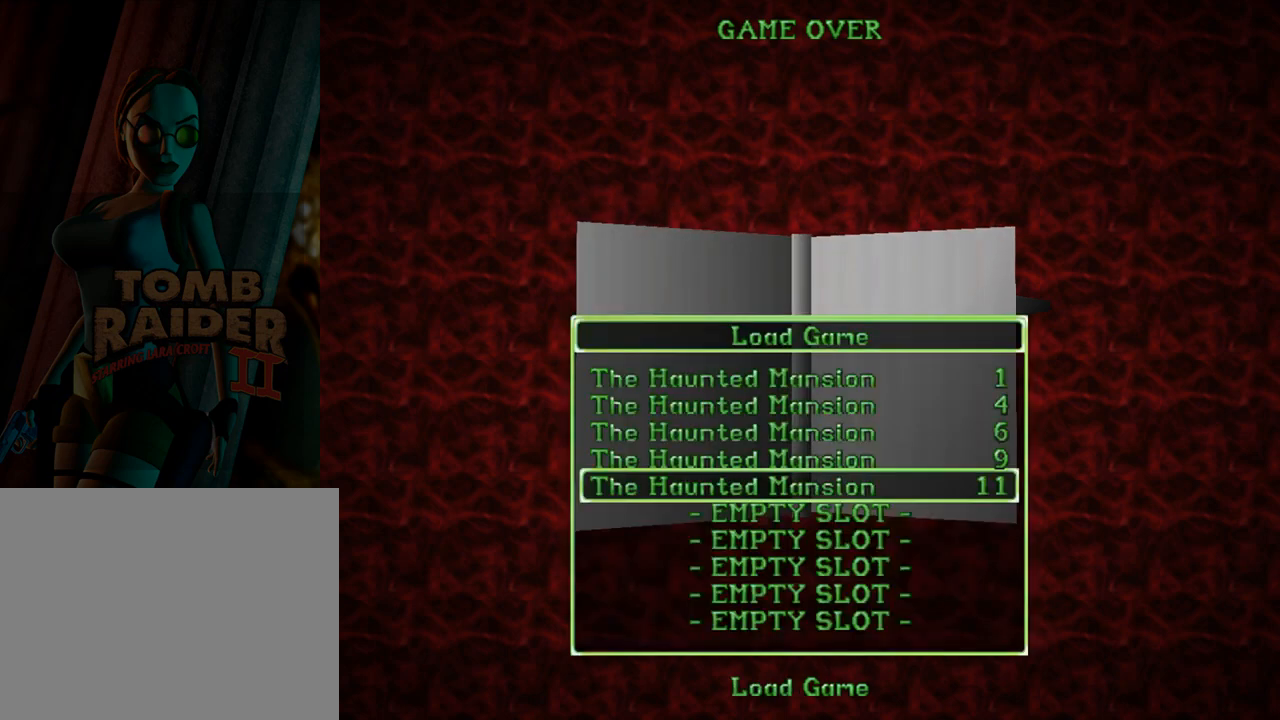
{"buttons": [], "left_stick": "center", "events": [[67, "CROSS", "up"], [133, "CROSS", "down"], [233, "CROSS", "up"]]}
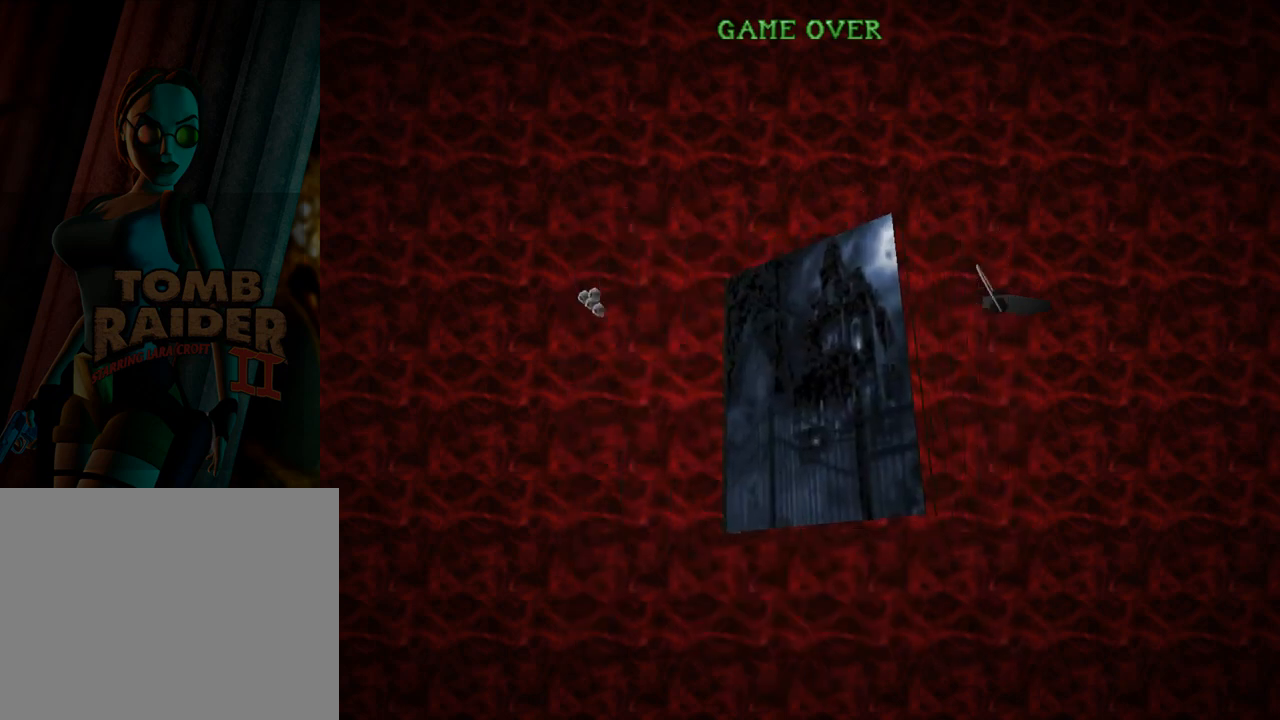
{"buttons": [], "left_stick": "center", "events": []}
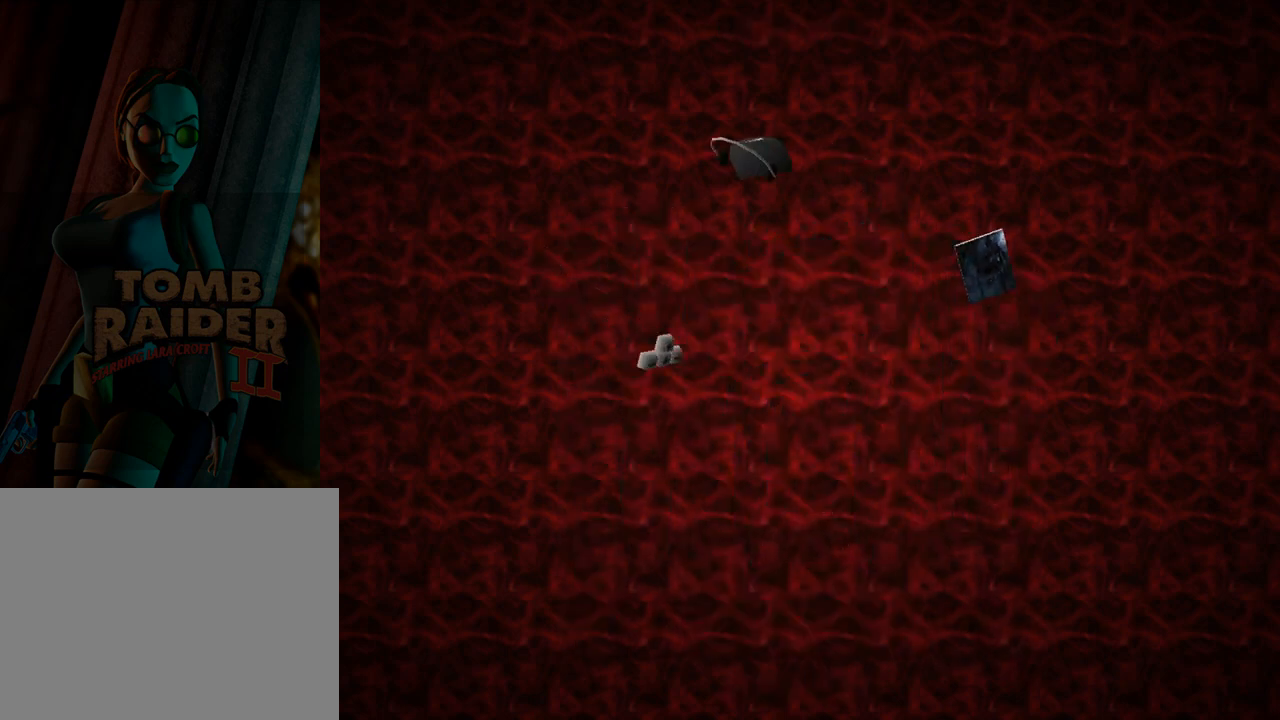
{"buttons": ["DPAD_RIGHT"], "left_stick": "center", "events": [[433, "DPAD_RIGHT", "down"]]}
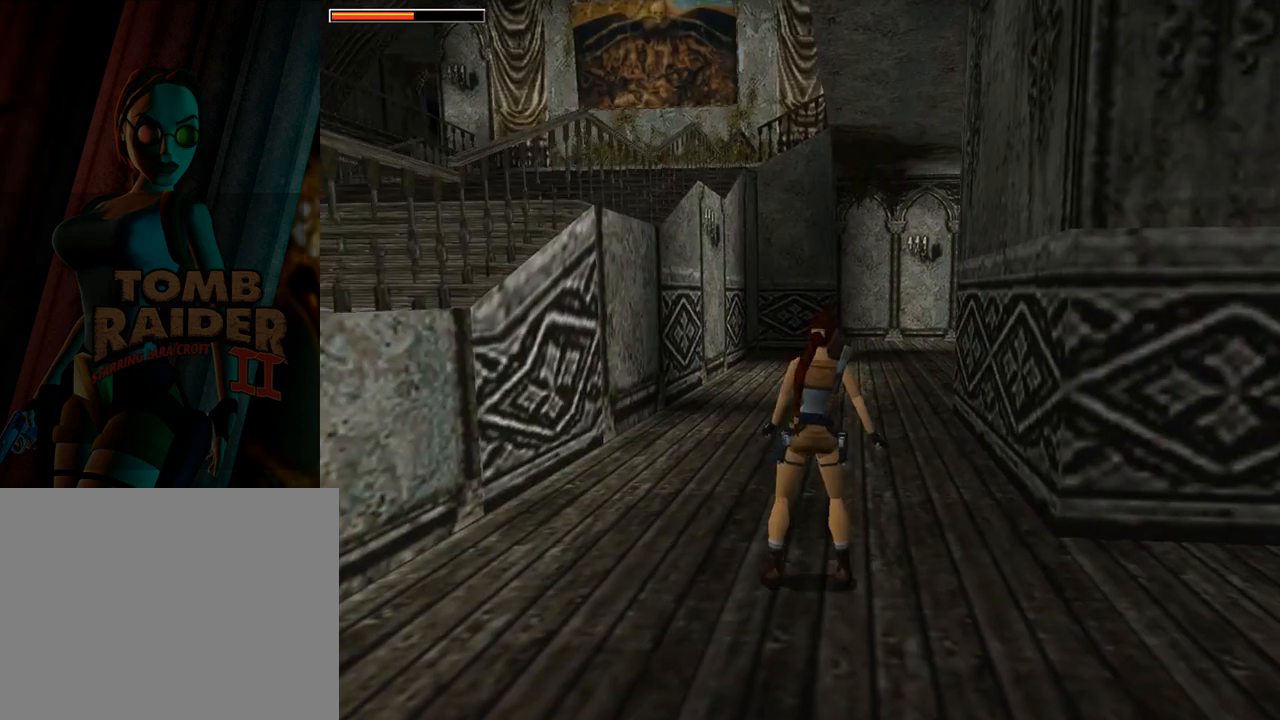
{"buttons": ["DPAD_LEFT"], "left_stick": "center", "events": [[67, "DPAD_RIGHT", "up"], [167, "DPAD_LEFT", "down"]]}
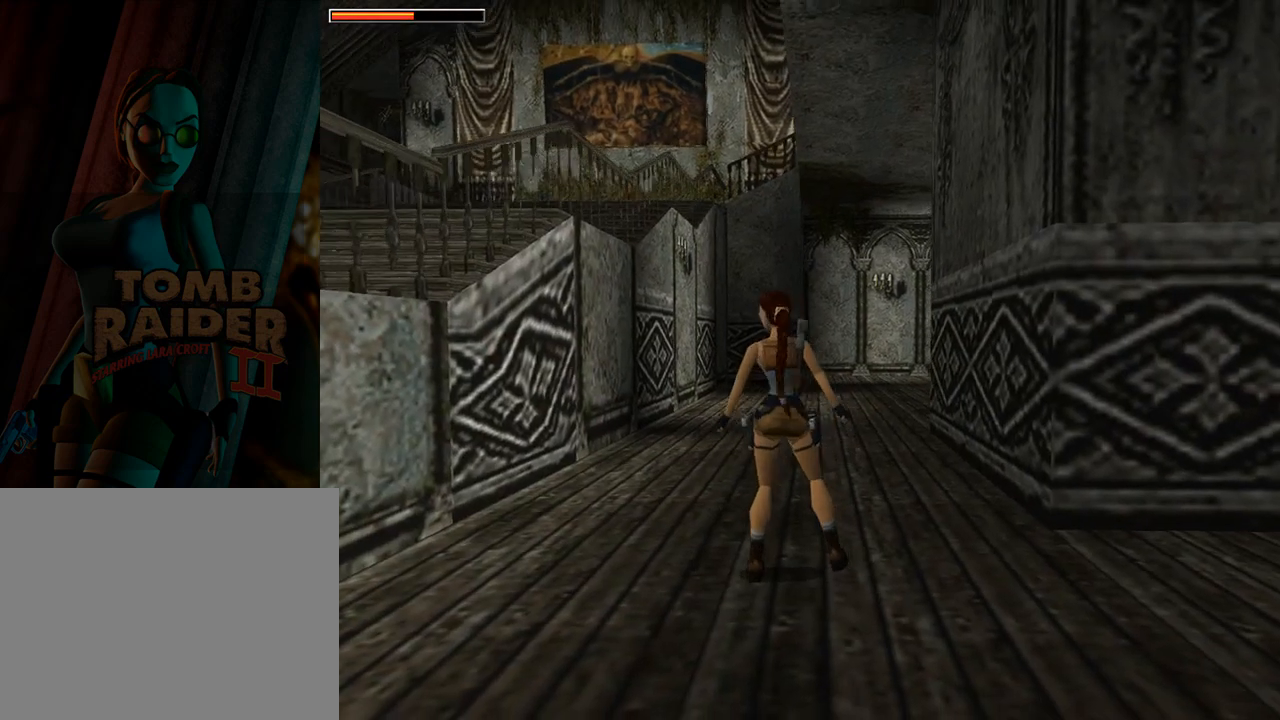
{"buttons": ["DPAD_LEFT"], "left_stick": "center", "events": []}
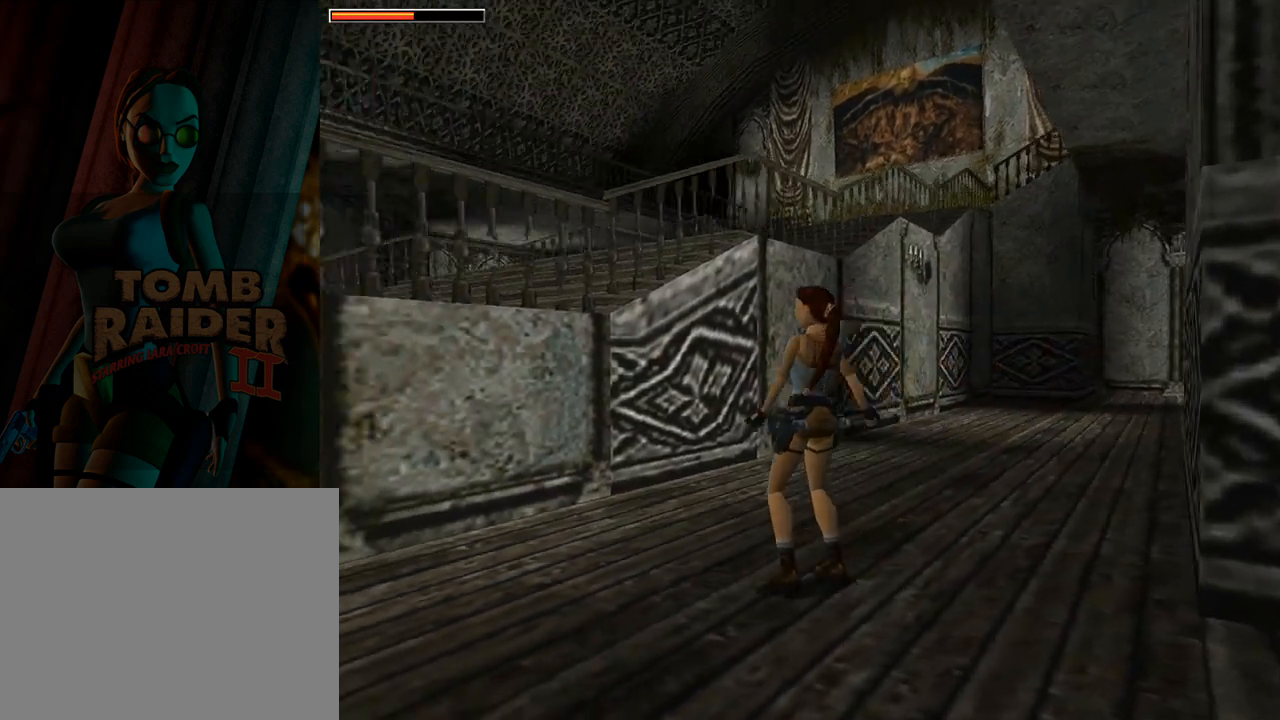
{"buttons": ["DPAD_UP", "DPAD_LEFT"], "left_stick": "center", "events": [[67, "DPAD_UP", "down"]]}
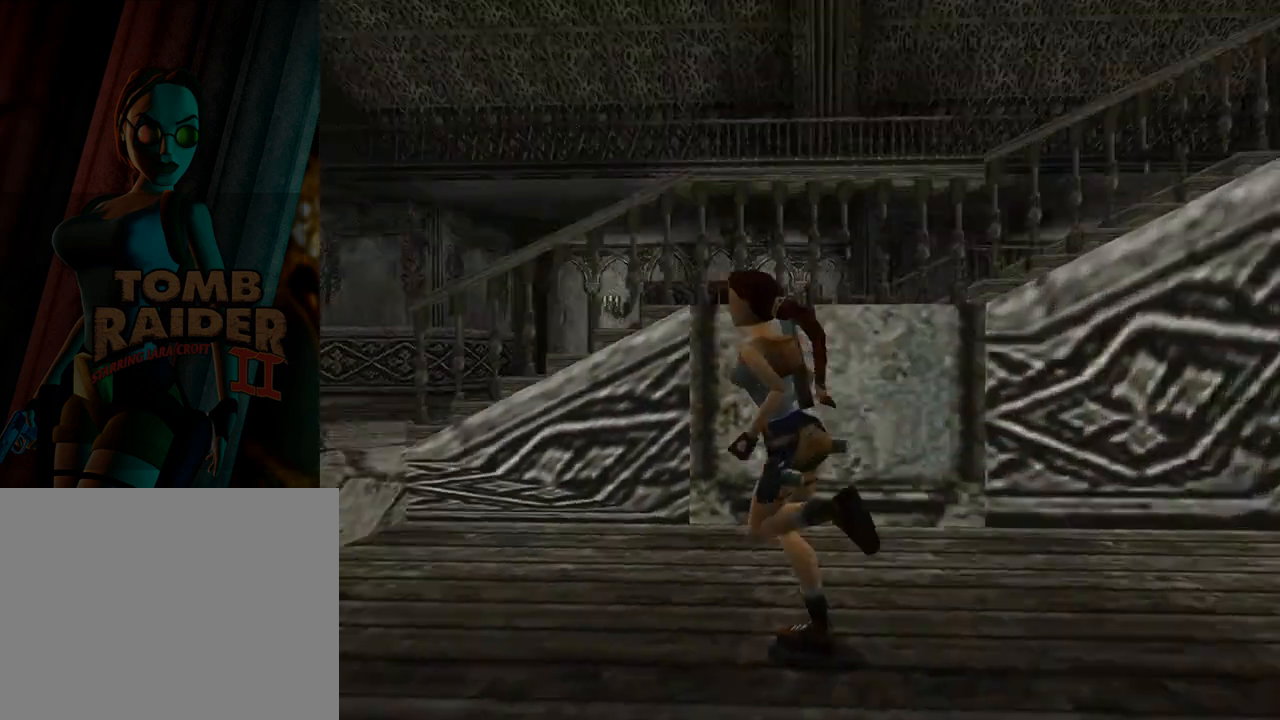
{"buttons": ["DPAD_UP", "DPAD_LEFT"], "left_stick": "center", "events": [[200, "DPAD_LEFT", "up"], [500, "DPAD_LEFT", "down"]]}
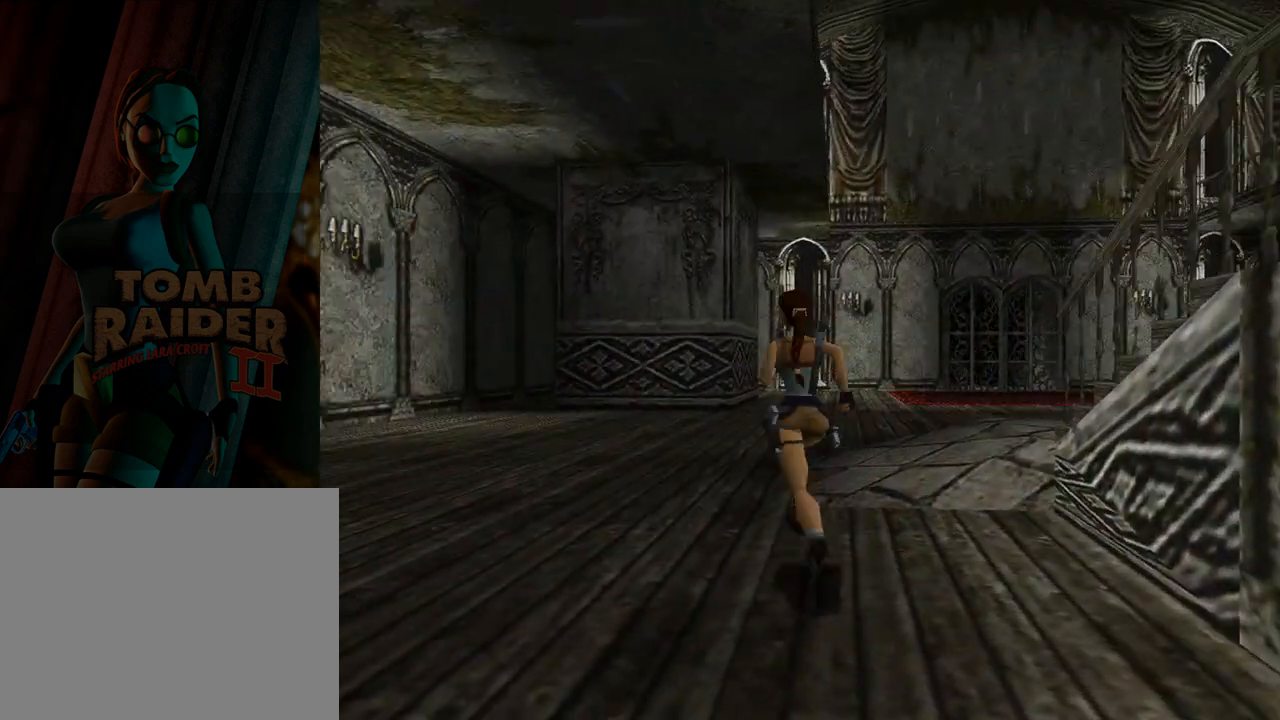
{"buttons": ["DPAD_UP", "DPAD_LEFT"], "left_stick": "center", "events": []}
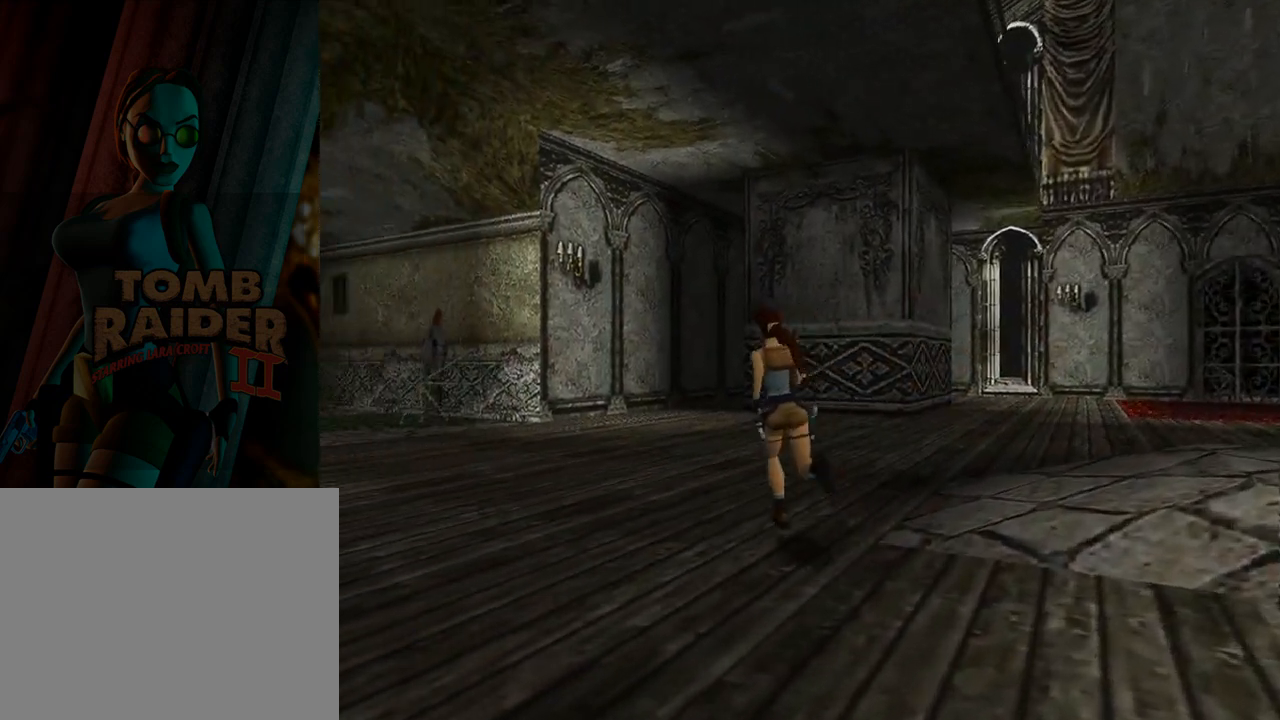
{"buttons": ["SQUARE", "DPAD_UP", "DPAD_LEFT"], "left_stick": "center", "events": [[167, "SQUARE", "down"]]}
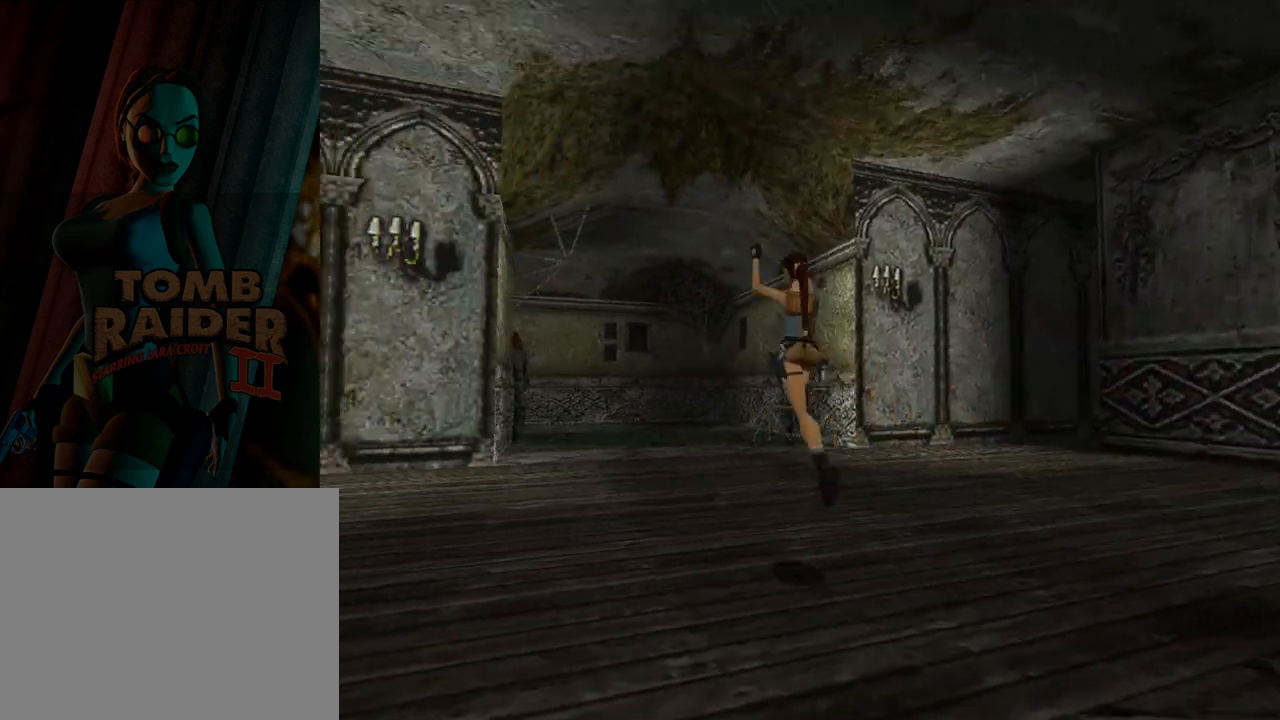
{"buttons": ["DPAD_UP"], "left_stick": "center", "events": [[233, "SQUARE", "up"], [333, "DPAD_LEFT", "up"]]}
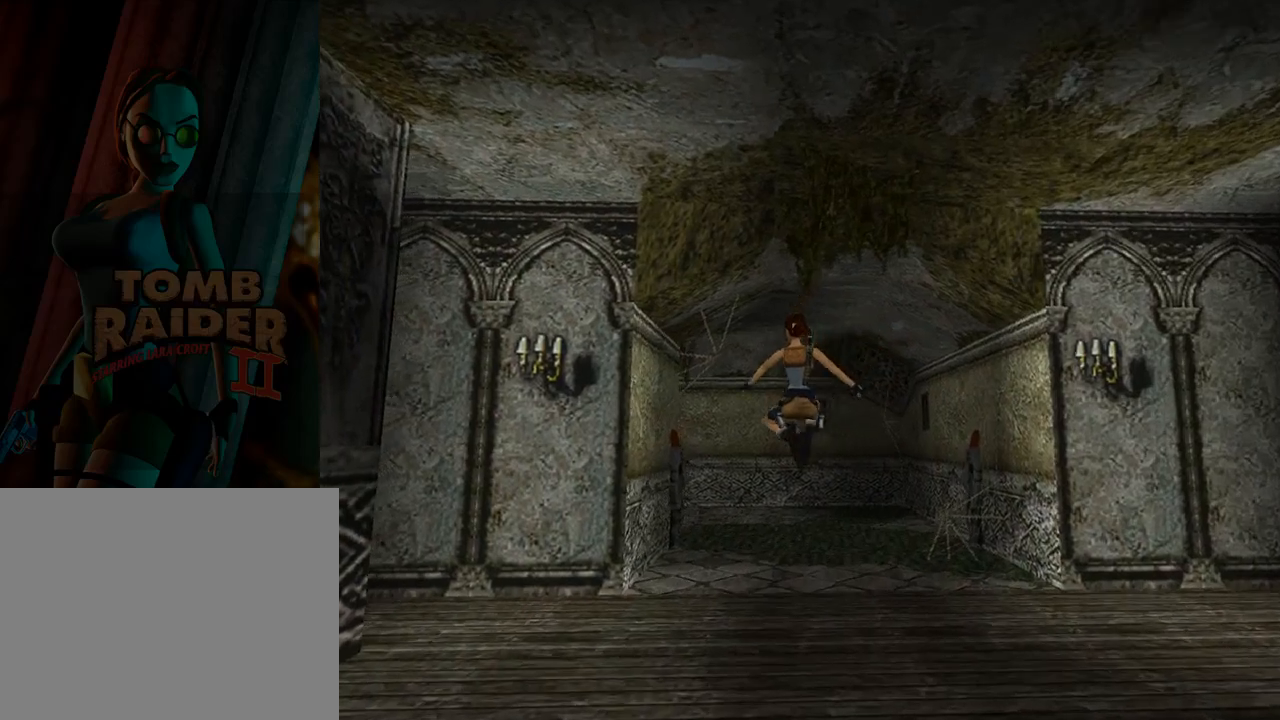
{"buttons": ["SQUARE", "DPAD_UP", "DPAD_LEFT"], "left_stick": "center", "events": [[333, "SQUARE", "down"], [400, "DPAD_LEFT", "down"]]}
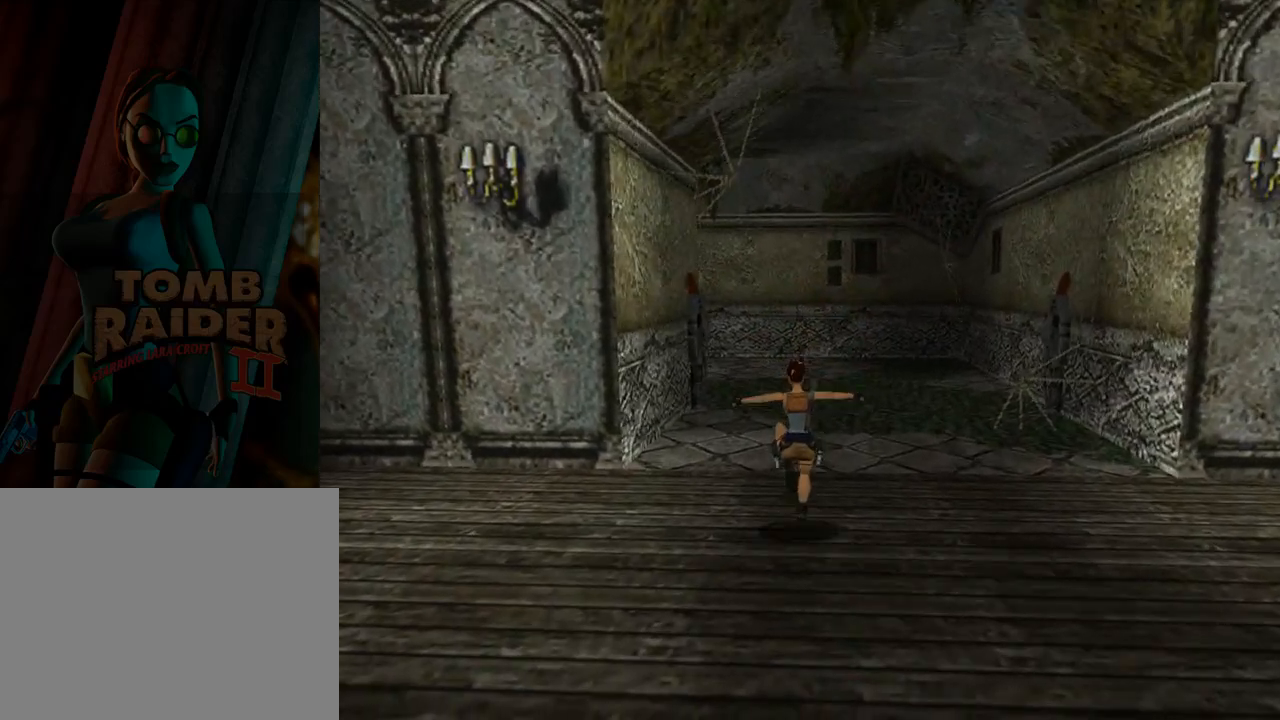
{"buttons": ["SQUARE", "DPAD_UP"], "left_stick": "center", "events": [[100, "DPAD_LEFT", "up"]]}
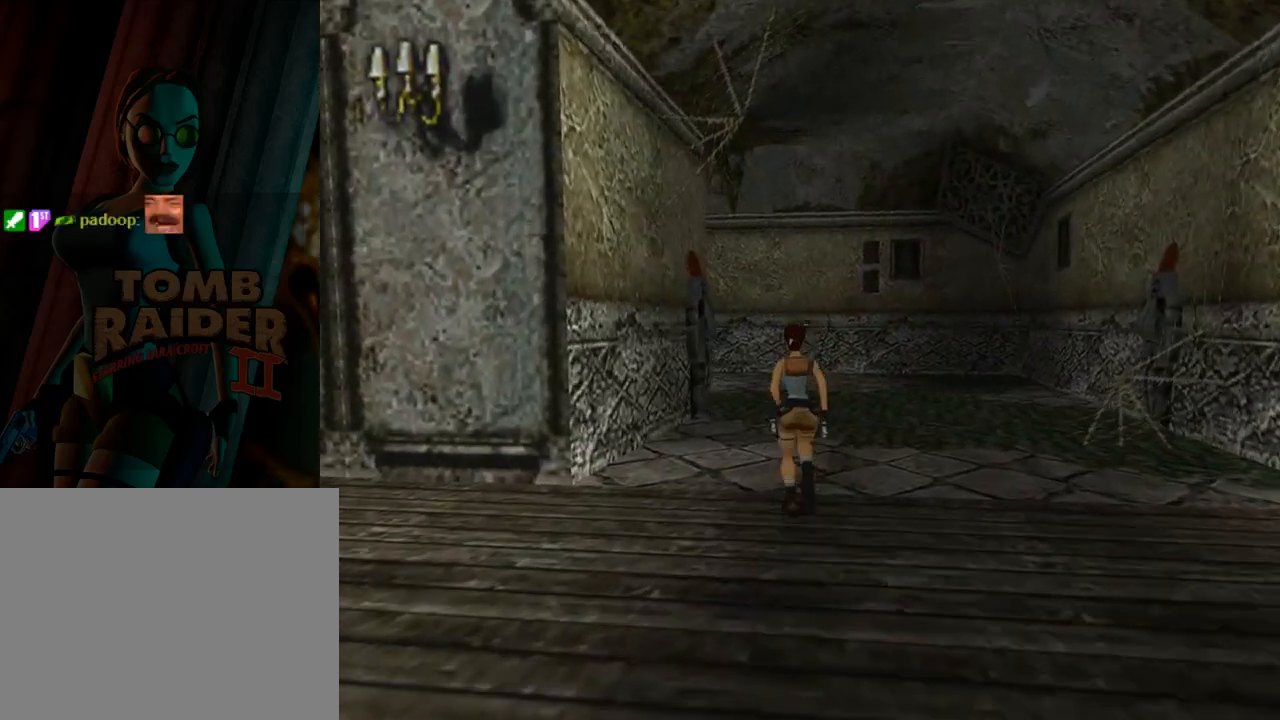
{"buttons": ["SQUARE", "DPAD_UP"], "left_stick": "center", "events": [[33, "DPAD_LEFT", "down"], [300, "DPAD_LEFT", "up"]]}
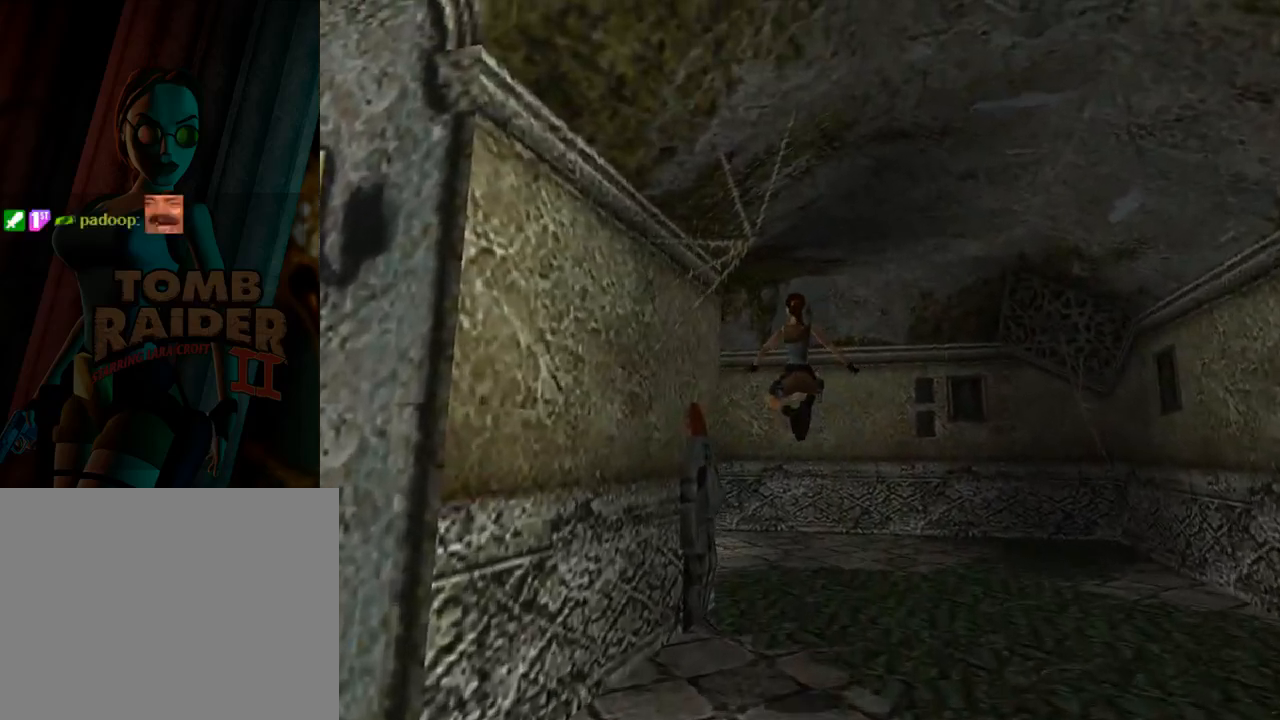
{"buttons": ["SQUARE", "DPAD_UP", "DPAD_LEFT"], "left_stick": "center", "events": [[67, "DPAD_LEFT", "down"], [133, "SQUARE", "up"], [400, "SQUARE", "down"]]}
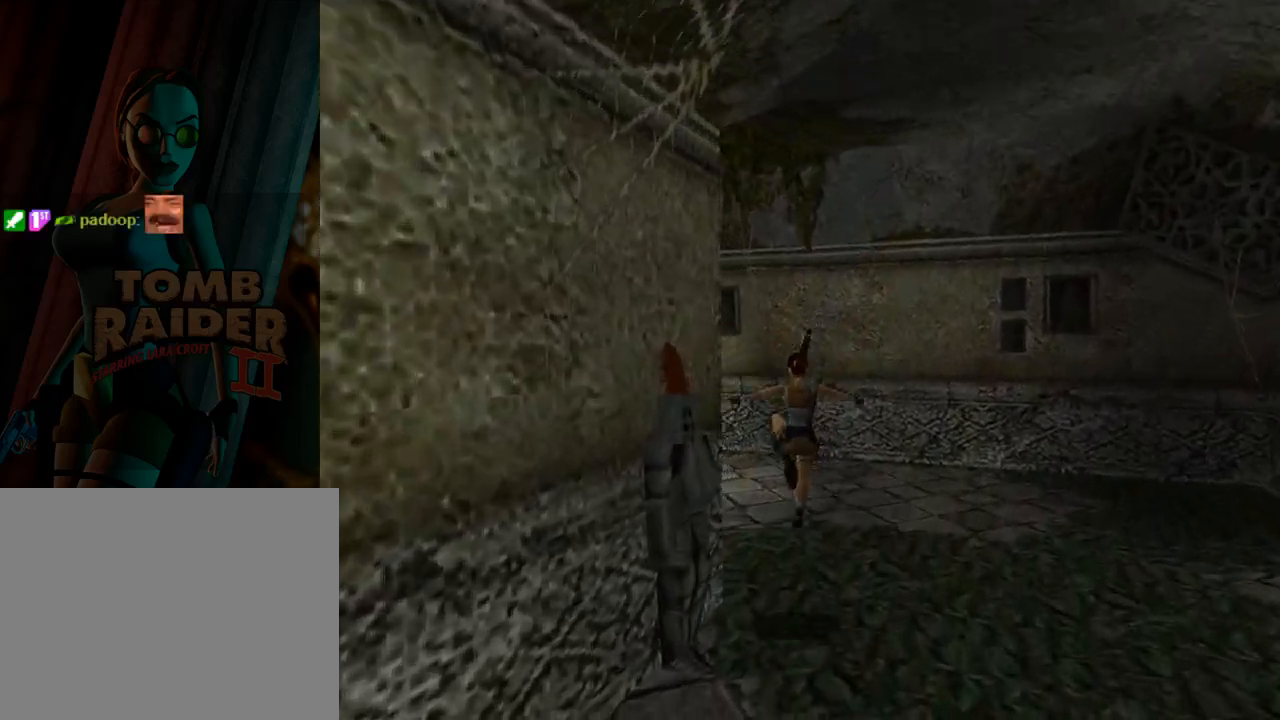
{"buttons": ["SQUARE", "DPAD_UP", "DPAD_LEFT"], "left_stick": "center", "events": []}
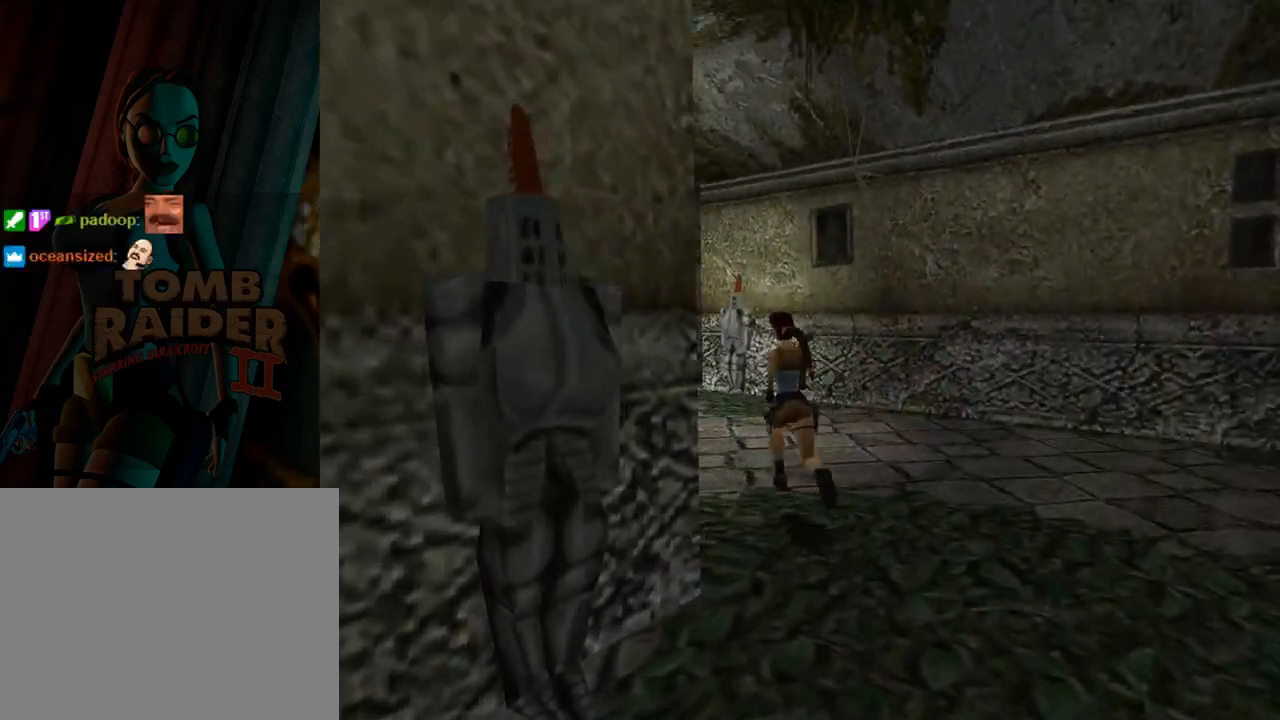
{"buttons": ["SQUARE", "DPAD_UP", "DPAD_RIGHT"], "left_stick": "center", "events": [[267, "DPAD_LEFT", "up"], [433, "DPAD_RIGHT", "down"]]}